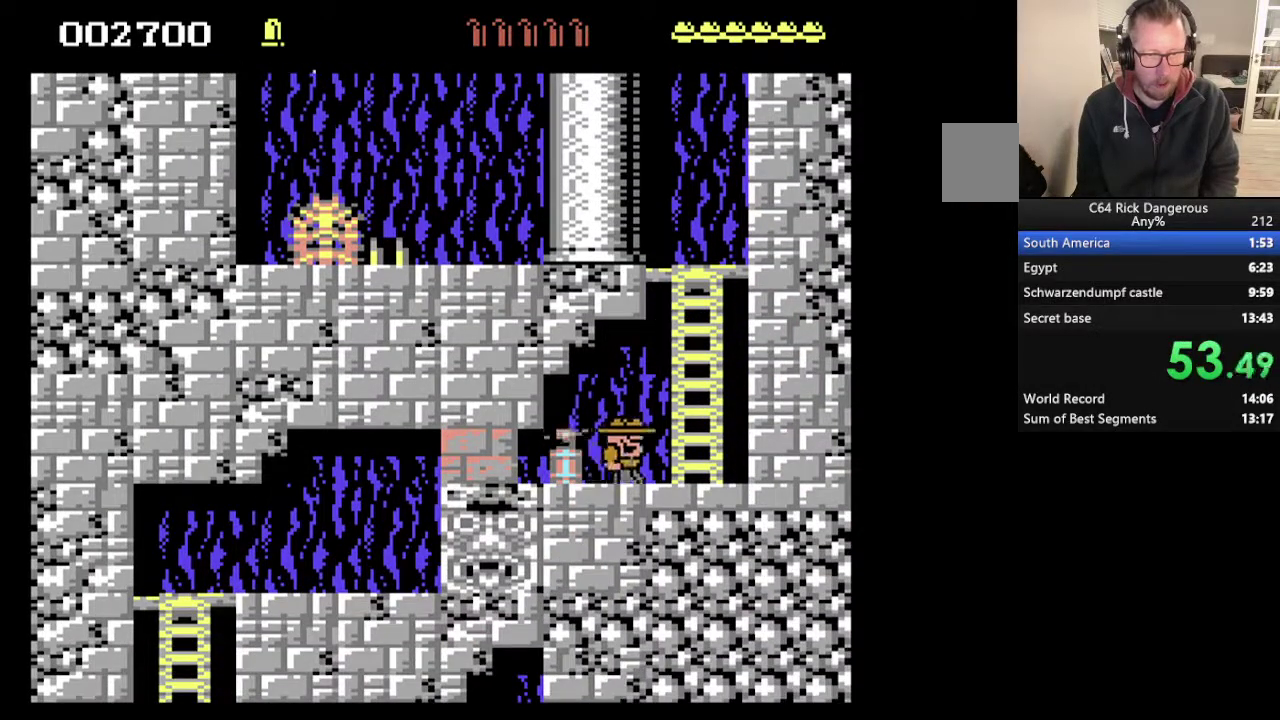
Gameplay with a controller; each line is a JSON object with the inputs held at the frame after it. "events" lists button and stick changes between this image and that frame as [ms after this image, input, new state], when the widget could be followed in between. Not read: HOME L3 R3.
{"buttons": [], "events": [[233, "DPAD_RIGHT", "up"]]}
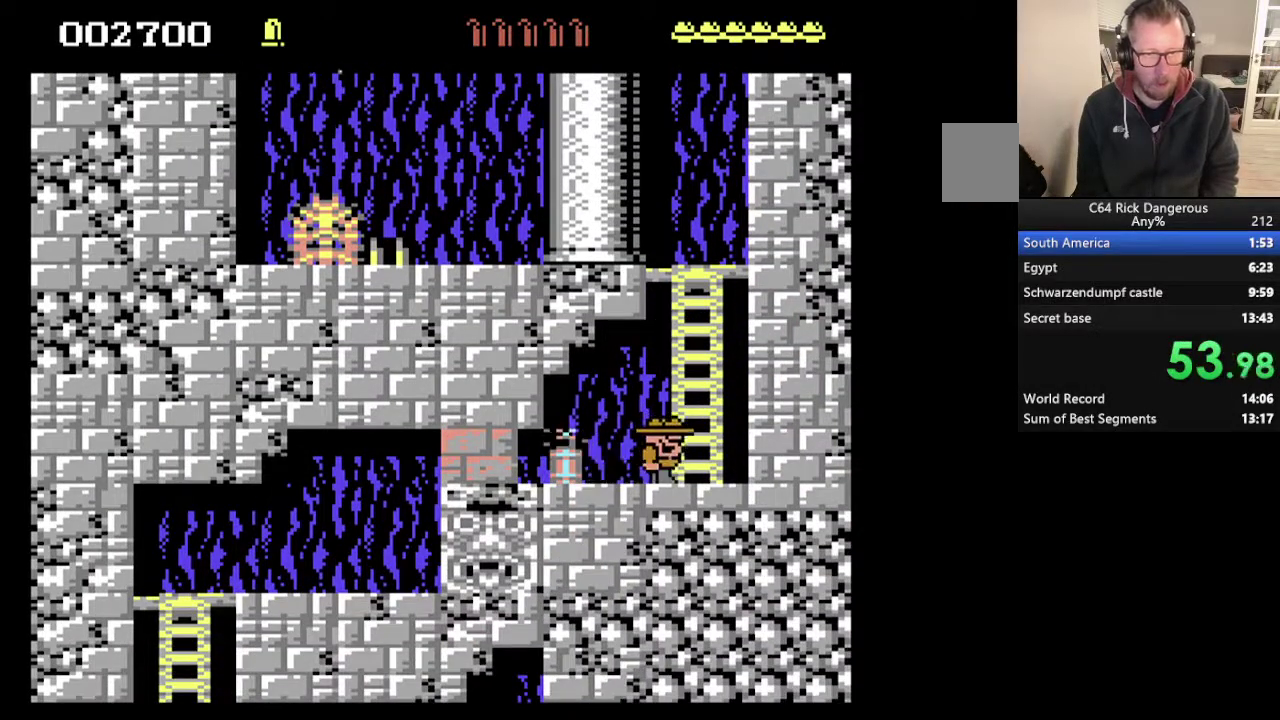
{"buttons": [], "events": []}
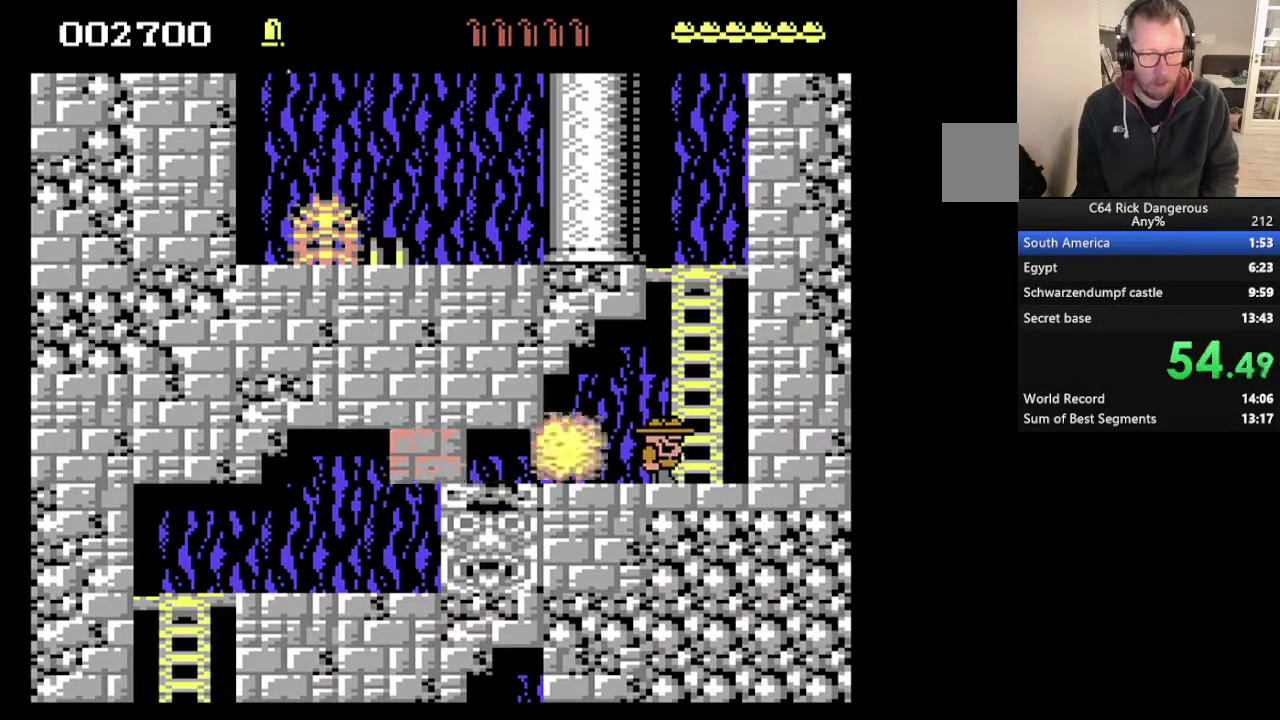
{"buttons": ["DPAD_LEFT"], "events": [[200, "DPAD_LEFT", "down"]]}
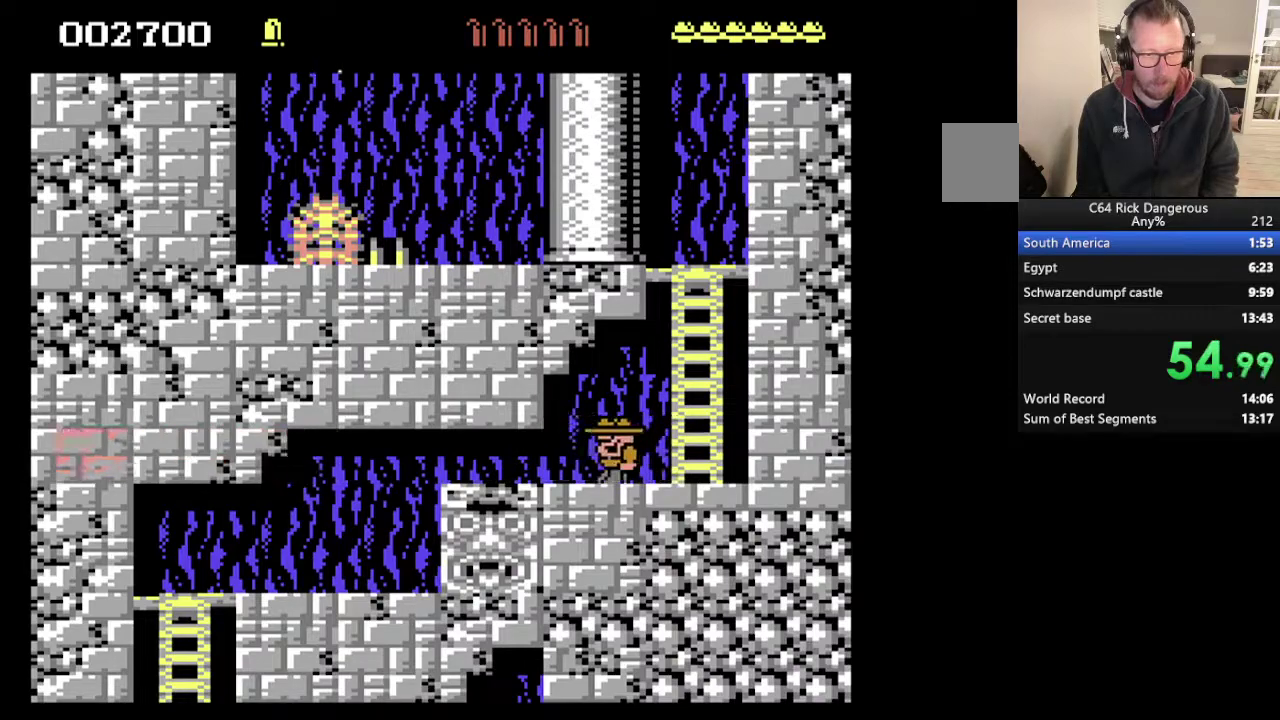
{"buttons": ["DPAD_LEFT"], "events": [[167, "DPAD_DOWN", "down"], [400, "DPAD_DOWN", "up"]]}
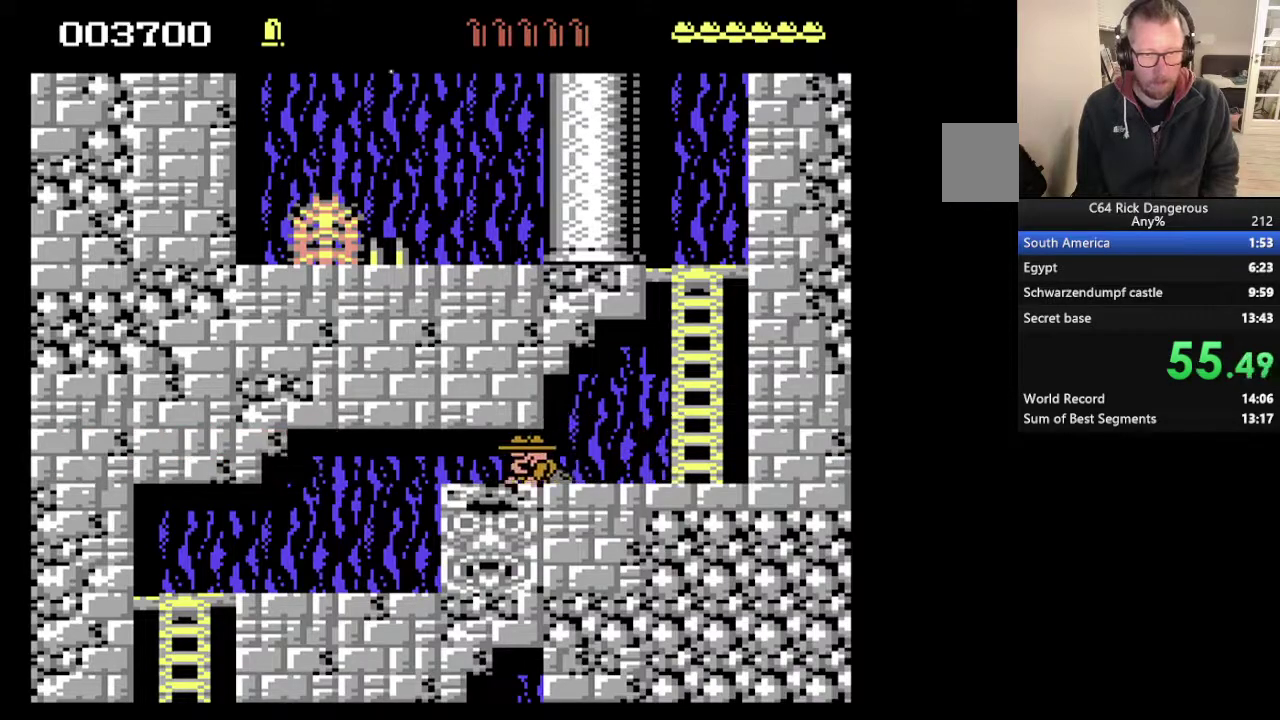
{"buttons": ["DPAD_LEFT"], "events": []}
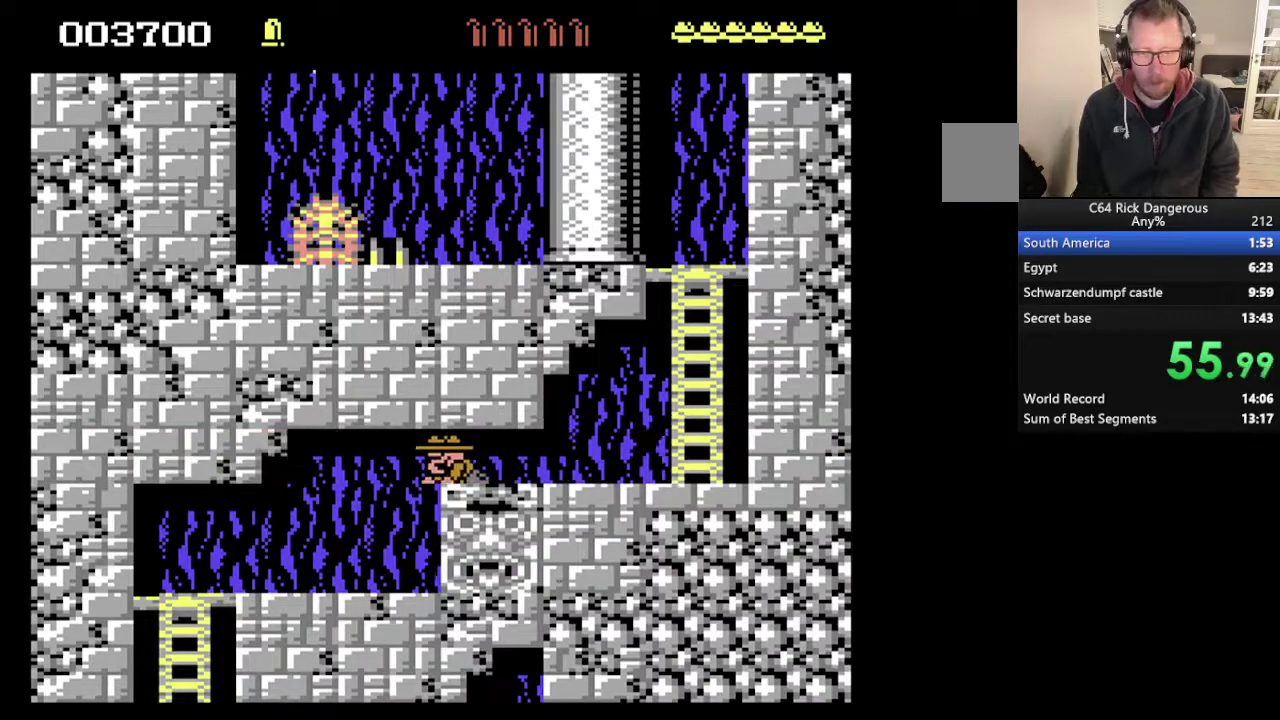
{"buttons": ["DPAD_LEFT"], "events": []}
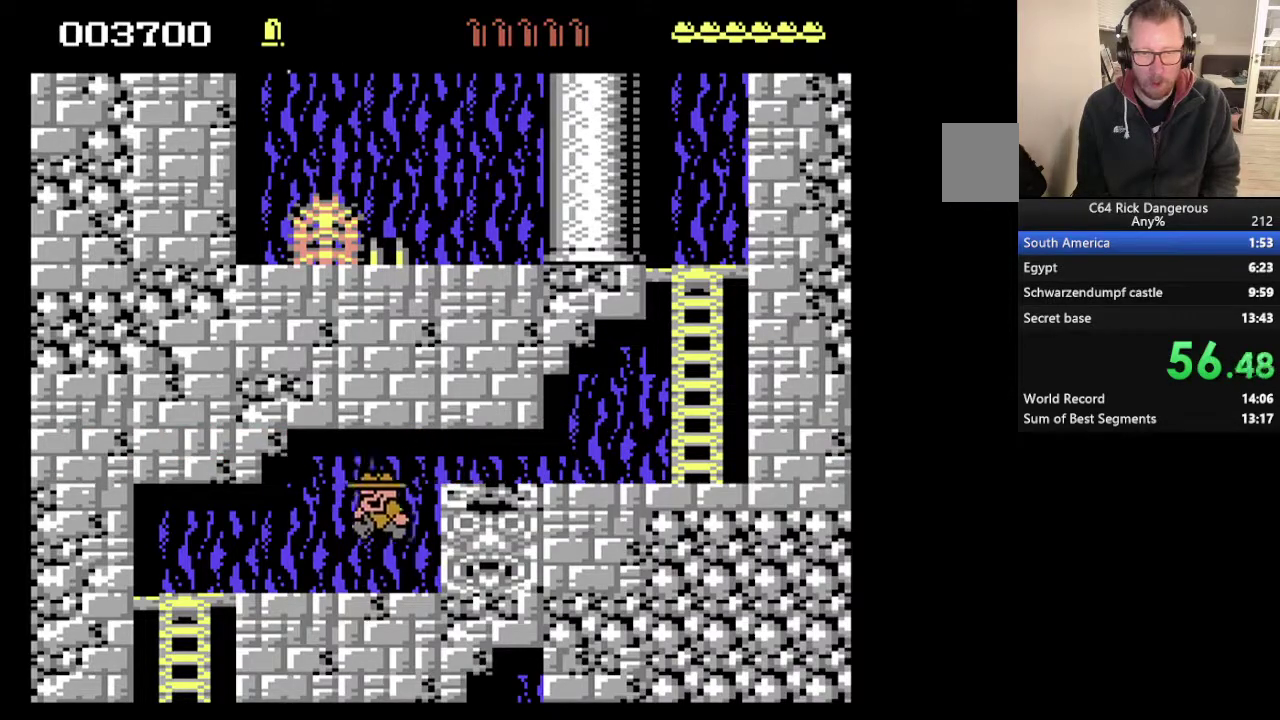
{"buttons": ["DPAD_LEFT"], "events": []}
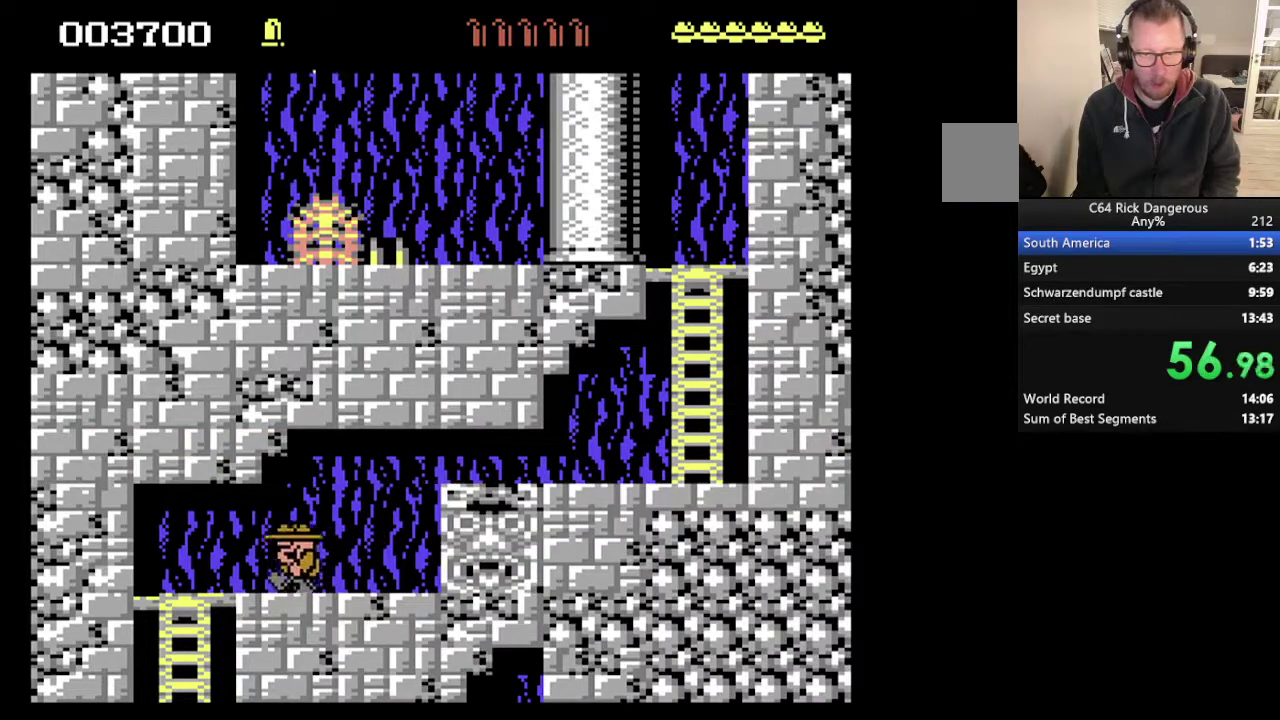
{"buttons": ["DPAD_LEFT"], "events": []}